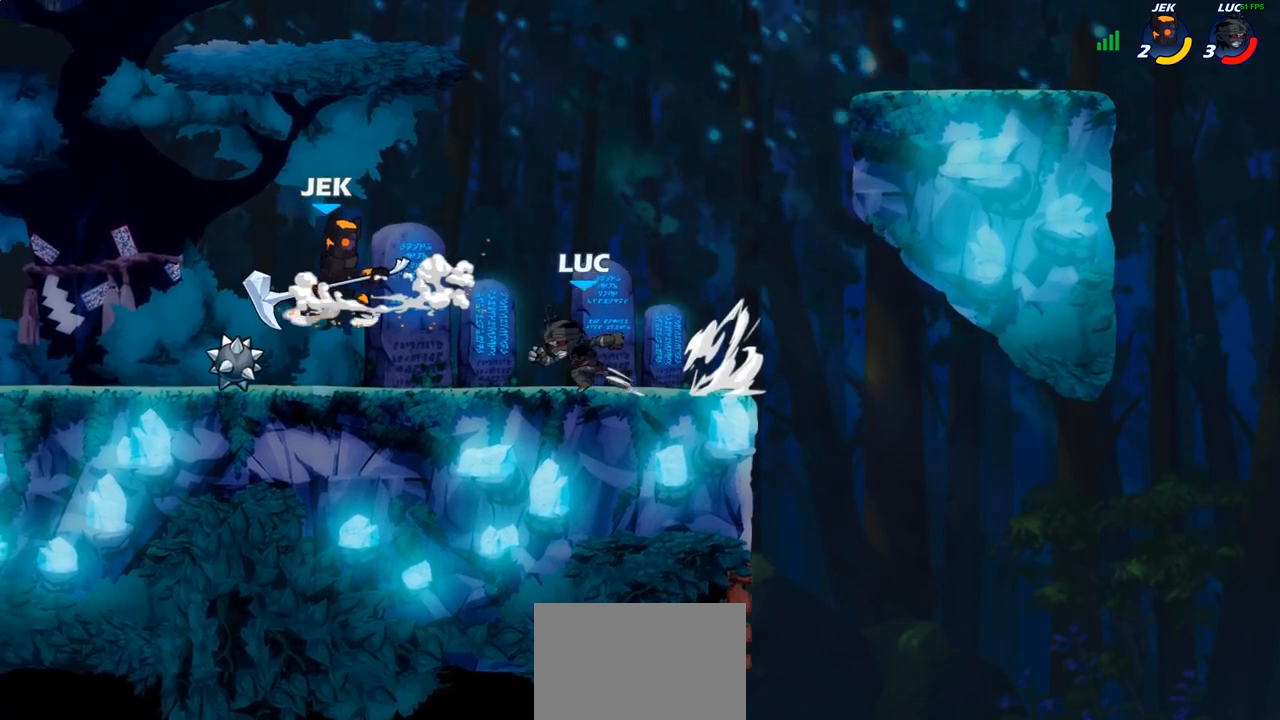
Gameplay with a controller (PlayStation layout); each line is a JSON object with the inputs held at the frame after it. "events" lists button and stick changes between this image and that frame as [ms after this image, input, new state], when the widget could be followed in between. Not read: L3 R3.
{"buttons": [], "left_stick": "left", "right_stick": "center", "events": [[33, "CROSS", "down"], [50, "SQUARE", "down"], [117, "CROSS", "up"], [133, "SQUARE", "up"]]}
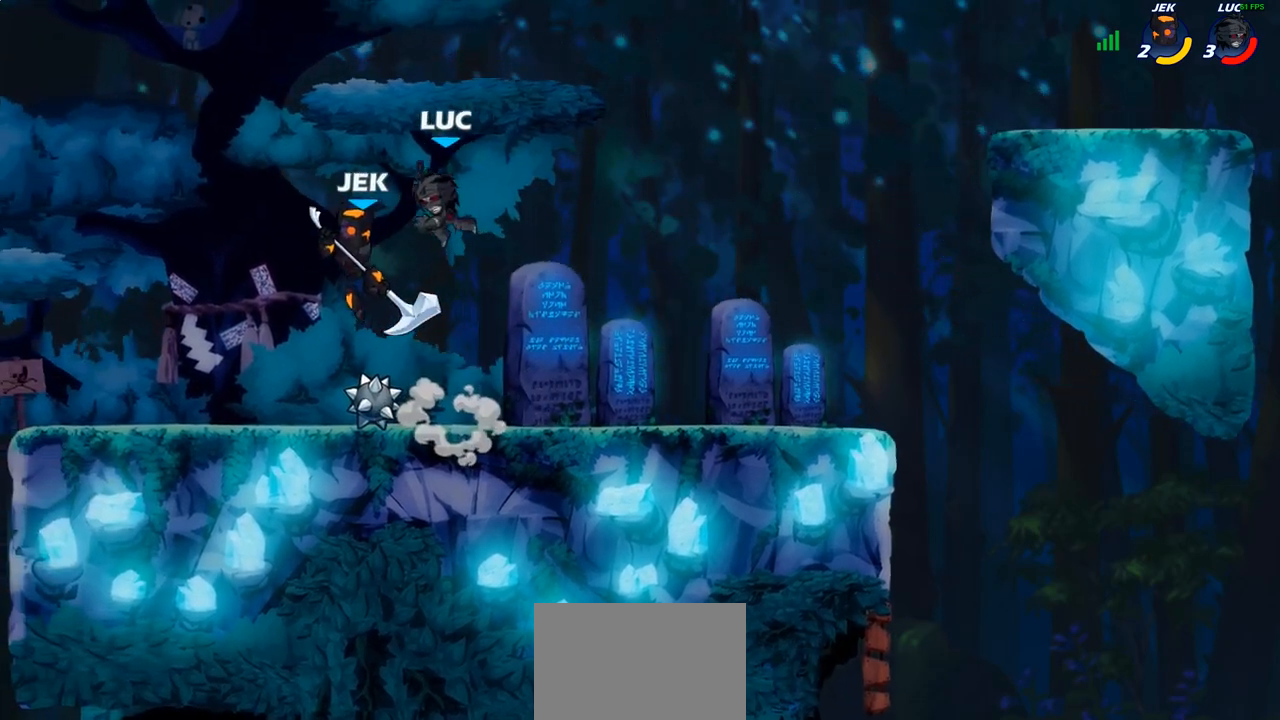
{"buttons": [], "left_stick": "center", "right_stick": "center", "events": [[117, "left_stick", "center"], [150, "SQUARE", "down"], [217, "SQUARE", "up"], [317, "SQUARE", "down"], [417, "SQUARE", "up"]]}
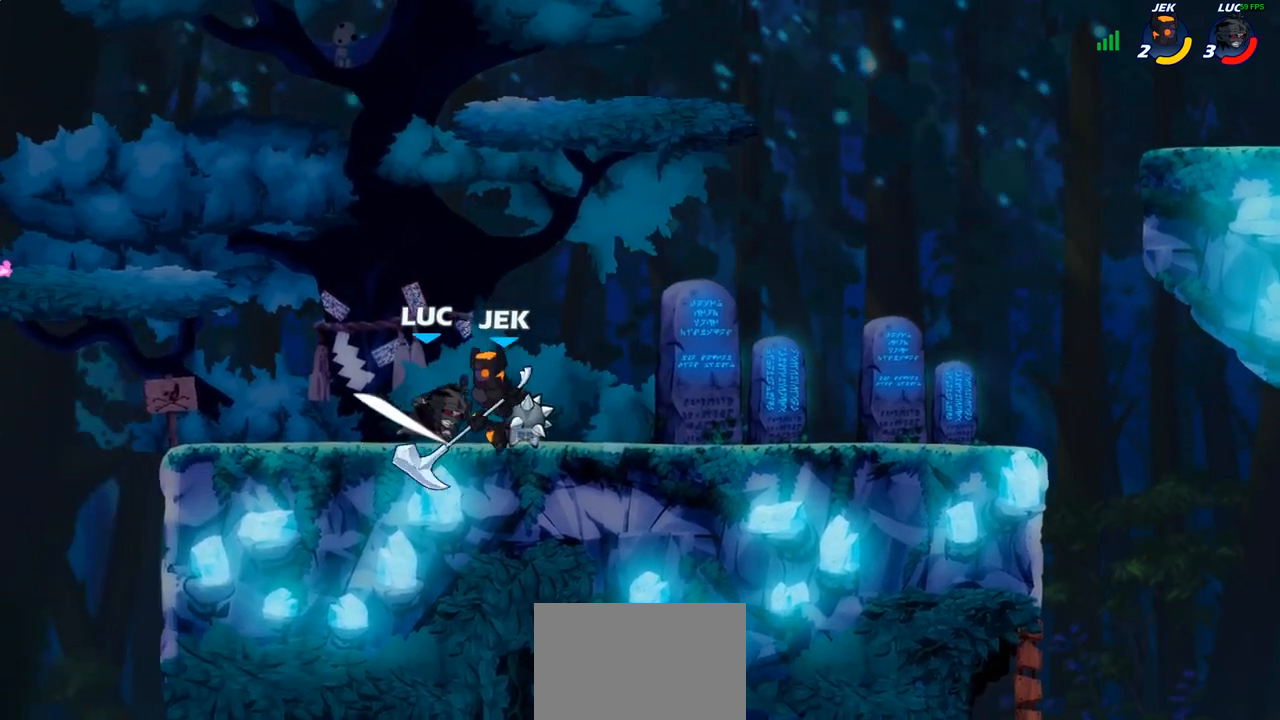
{"buttons": ["R2"], "left_stick": "up-left", "right_stick": "center", "events": [[33, "SQUARE", "down"], [67, "left_stick", "left"], [133, "SQUARE", "up"], [400, "R2", "down"], [483, "left_stick", "up-left"]]}
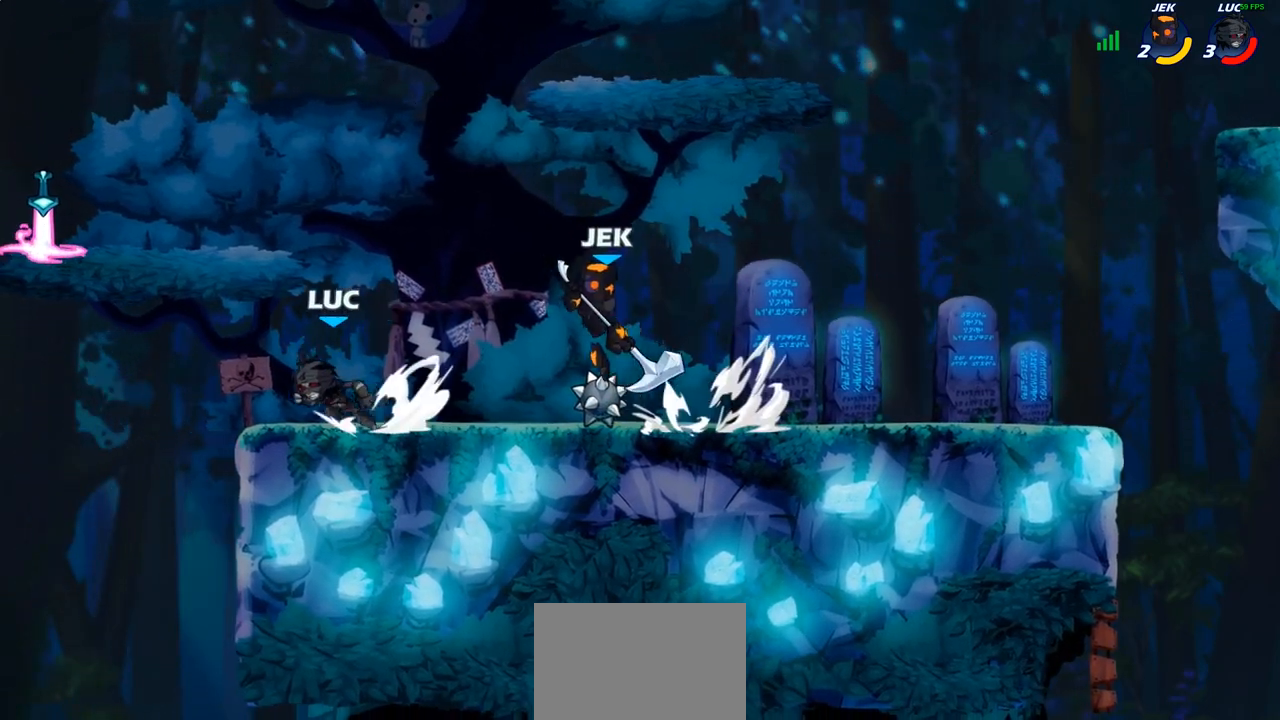
{"buttons": [], "left_stick": "down-right", "right_stick": "center", "events": [[50, "R2", "up"], [117, "CROSS", "down"], [233, "CROSS", "up"], [283, "left_stick", "up-right"], [317, "R1", "down"], [433, "R1", "up"], [483, "left_stick", "down-right"]]}
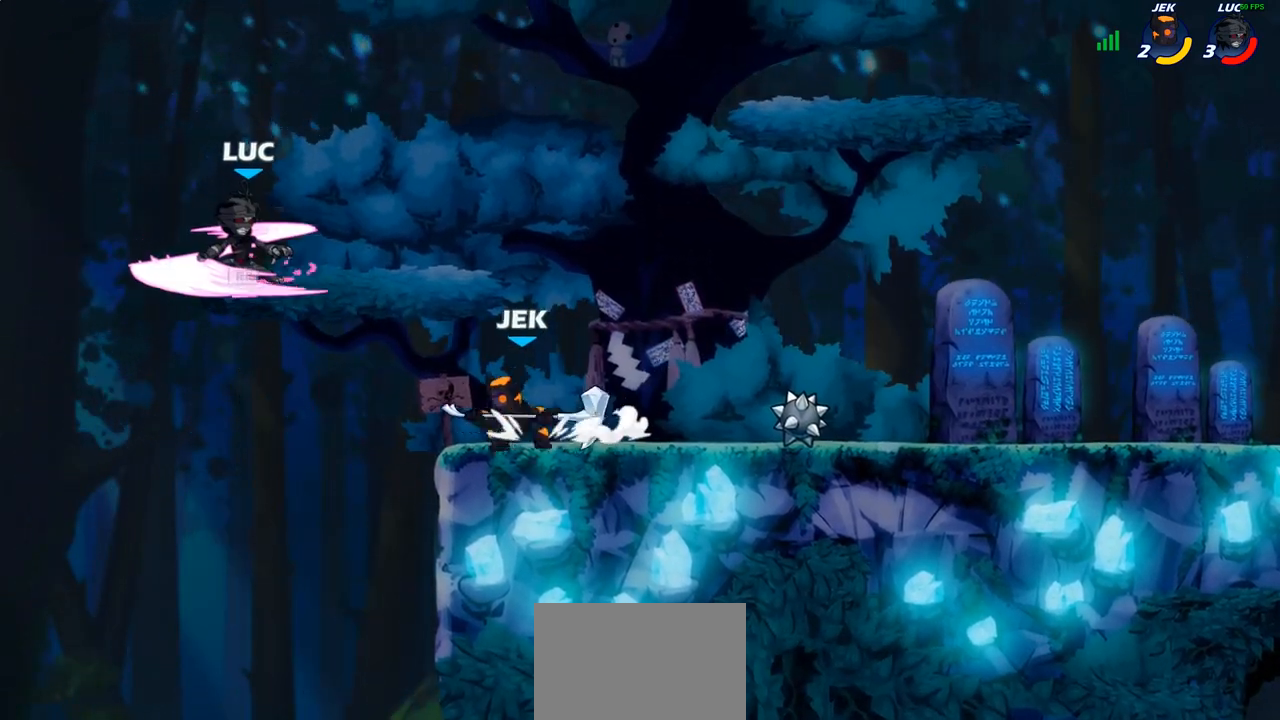
{"buttons": ["CROSS"], "left_stick": "up-left", "right_stick": "center", "events": [[17, "left_stick", "down"], [167, "left_stick", "down-right"], [467, "CROSS", "down"], [483, "left_stick", "up-left"]]}
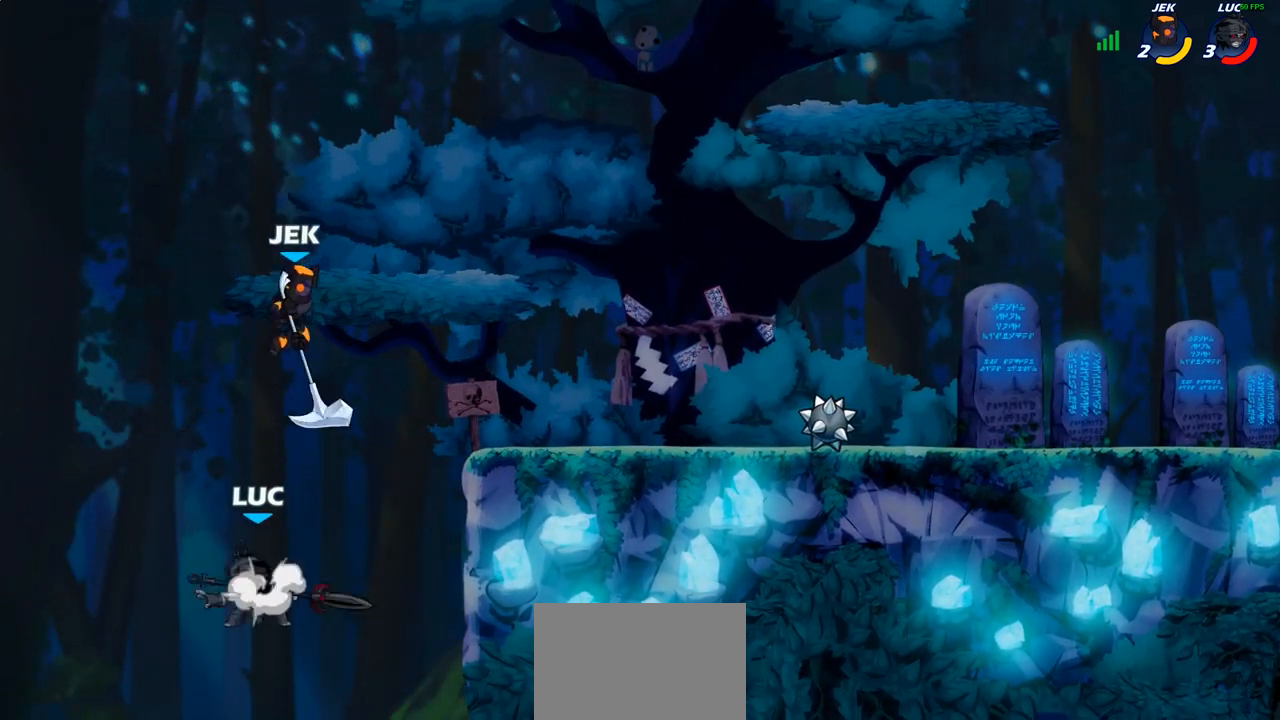
{"buttons": [], "left_stick": "right", "right_stick": "center", "events": [[17, "SQUARE", "down"], [50, "right_stick", "left"], [67, "CROSS", "up"], [83, "left_stick", "center"], [100, "SQUARE", "up"], [100, "right_stick", "center"], [367, "left_stick", "right"]]}
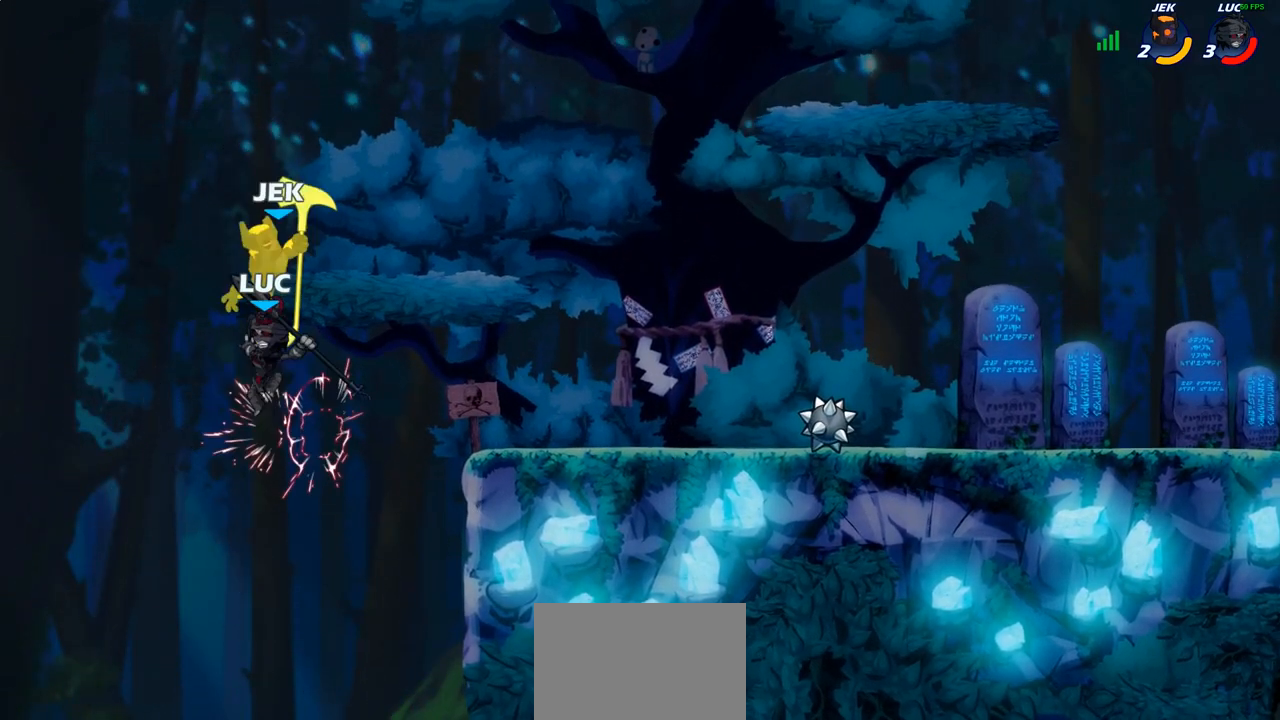
{"buttons": ["CIRCLE"], "left_stick": "up-right", "right_stick": "center", "events": [[183, "CROSS", "down"], [233, "CIRCLE", "down"], [233, "left_stick", "up-left"], [250, "CROSS", "up"], [433, "left_stick", "up-right"]]}
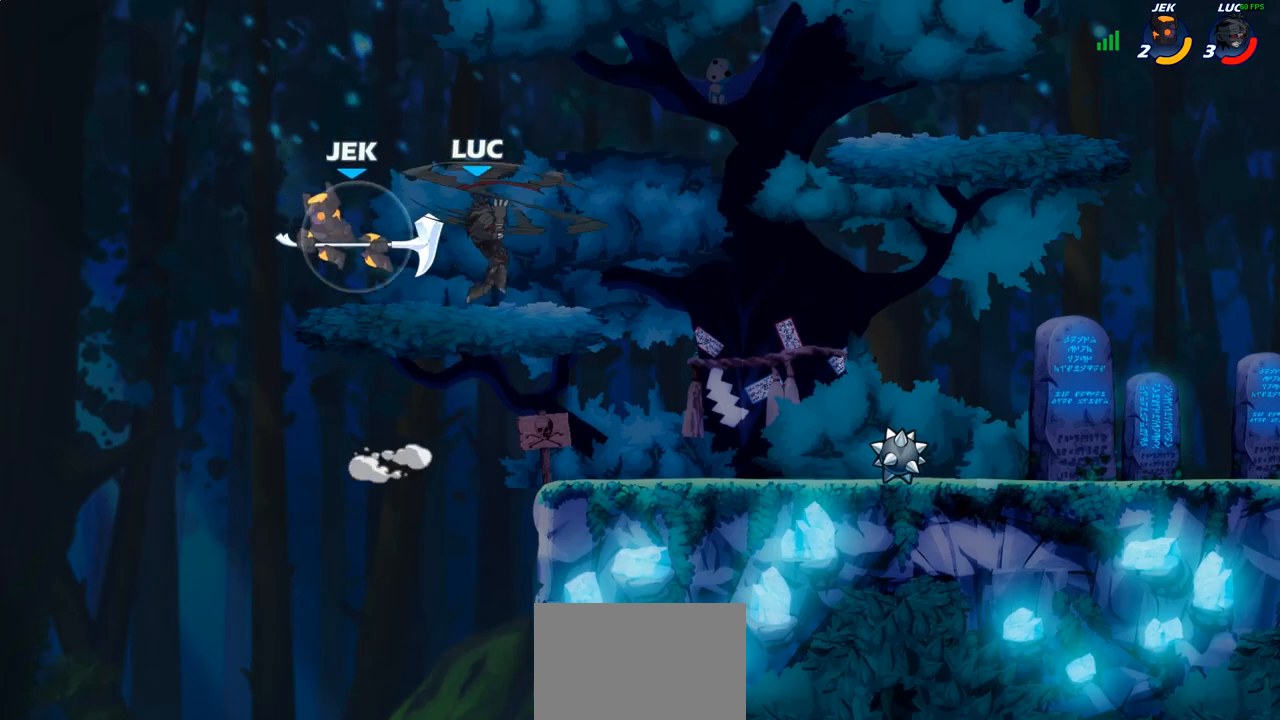
{"buttons": [], "left_stick": "up-right", "right_stick": "center", "events": [[33, "left_stick", "up-left"], [333, "CIRCLE", "up"], [350, "left_stick", "up-right"]]}
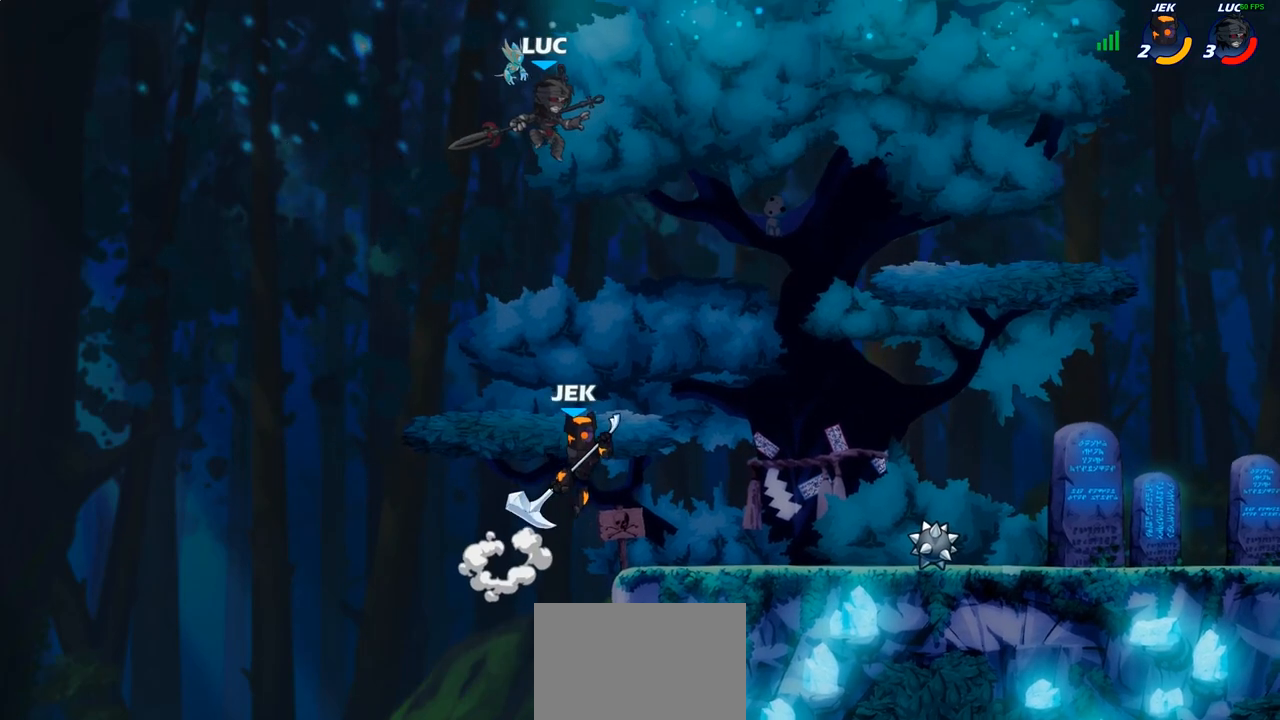
{"buttons": [], "left_stick": "left", "right_stick": "center", "events": [[100, "left_stick", "down-right"], [217, "SQUARE", "down"], [317, "SQUARE", "up"], [433, "left_stick", "left"]]}
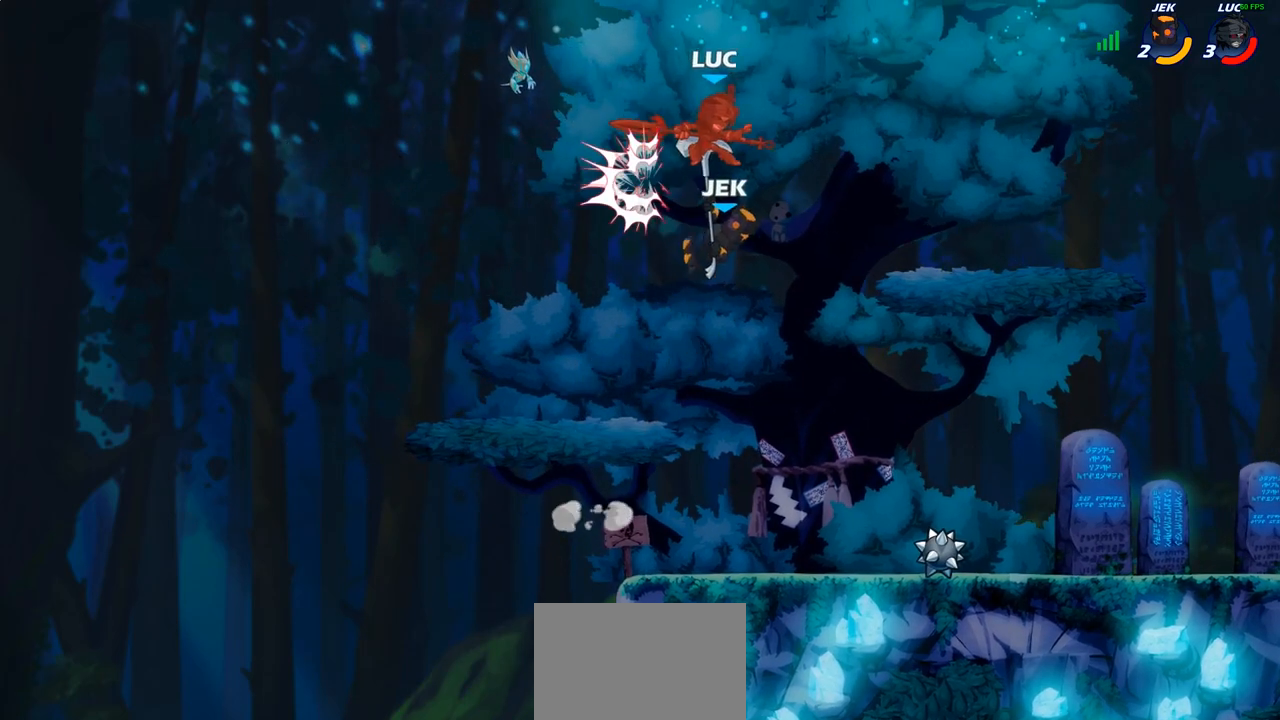
{"buttons": [], "left_stick": "up", "right_stick": "center", "events": [[200, "left_stick", "center"], [500, "left_stick", "up"]]}
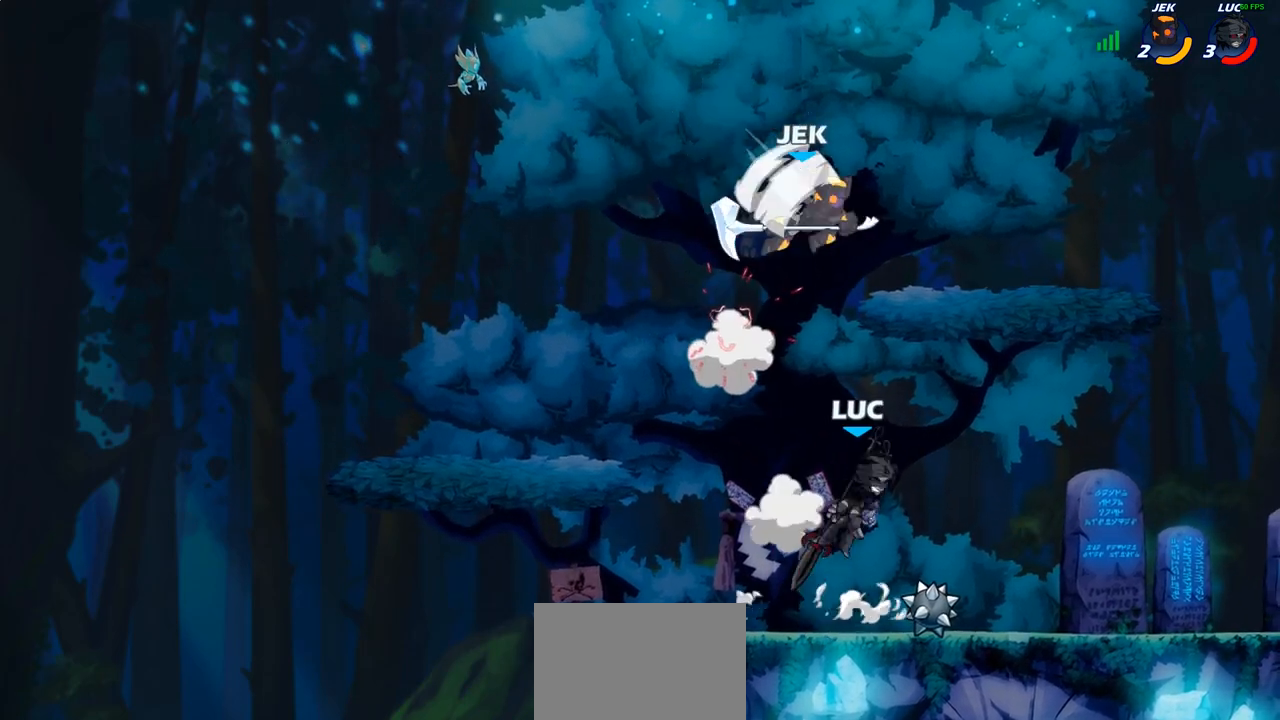
{"buttons": [], "left_stick": "down", "right_stick": "center", "events": [[50, "R1", "down"], [117, "R1", "up"], [167, "left_stick", "center"], [450, "left_stick", "down"]]}
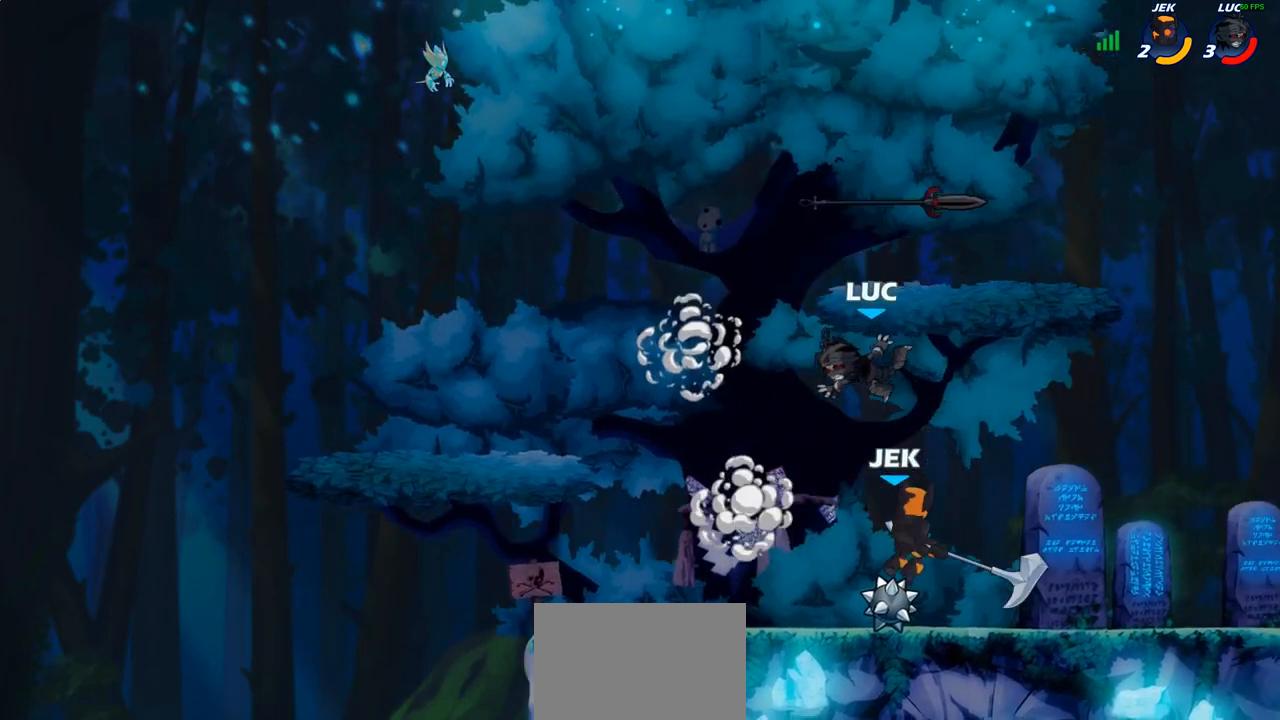
{"buttons": [], "left_stick": "center", "right_stick": "center", "events": [[133, "left_stick", "center"], [250, "SQUARE", "down"], [333, "SQUARE", "up"], [417, "SQUARE", "down"], [500, "SQUARE", "up"]]}
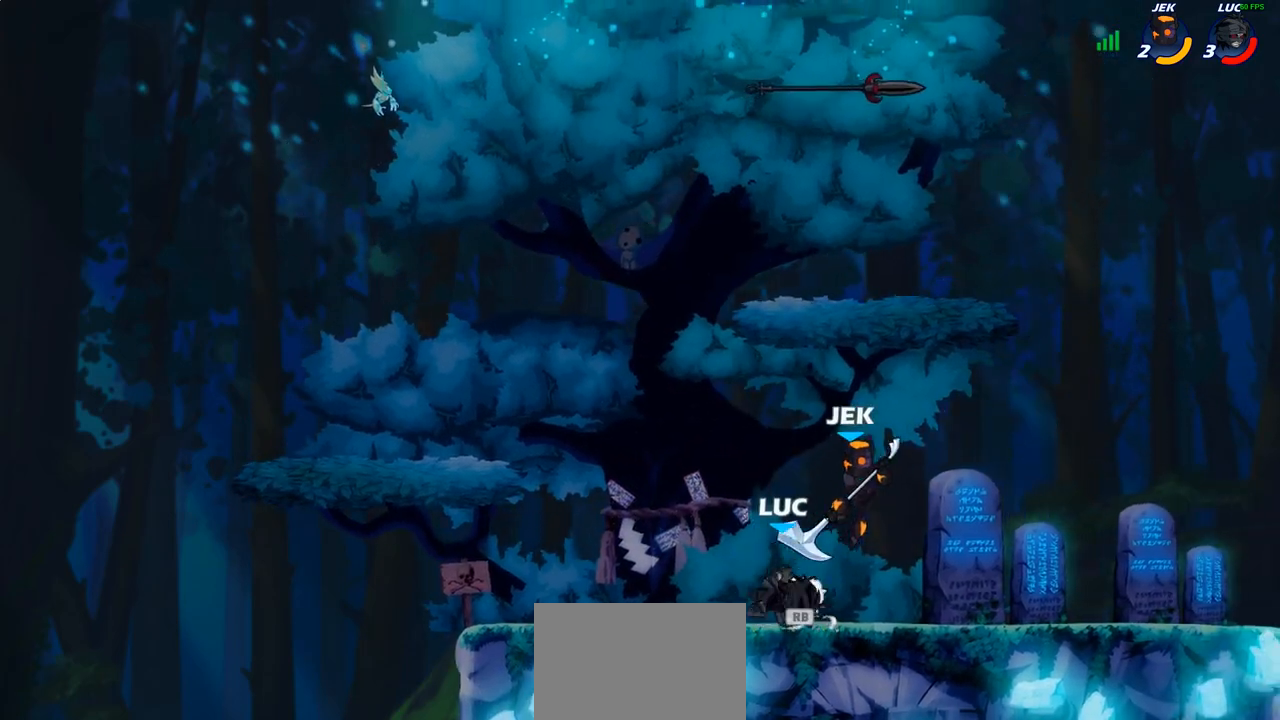
{"buttons": ["CROSS", "R1"], "left_stick": "up-left", "right_stick": "center", "events": [[100, "SQUARE", "down"], [150, "SQUARE", "up"], [283, "left_stick", "left"], [383, "CROSS", "down"], [400, "R1", "down"], [433, "left_stick", "up-left"]]}
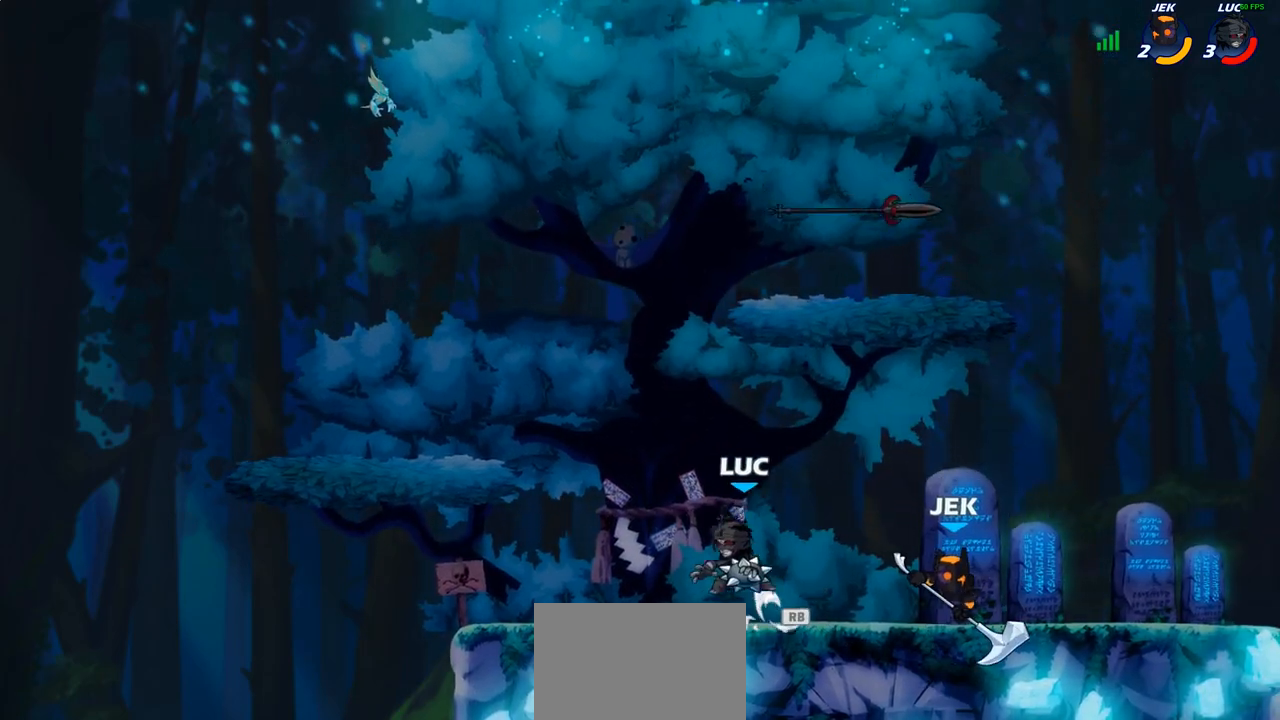
{"buttons": [], "left_stick": "center", "right_stick": "center", "events": [[17, "CROSS", "up"], [50, "R1", "up"], [100, "left_stick", "up-right"], [267, "left_stick", "right"], [333, "CIRCLE", "down"], [400, "CIRCLE", "up"], [400, "left_stick", "center"]]}
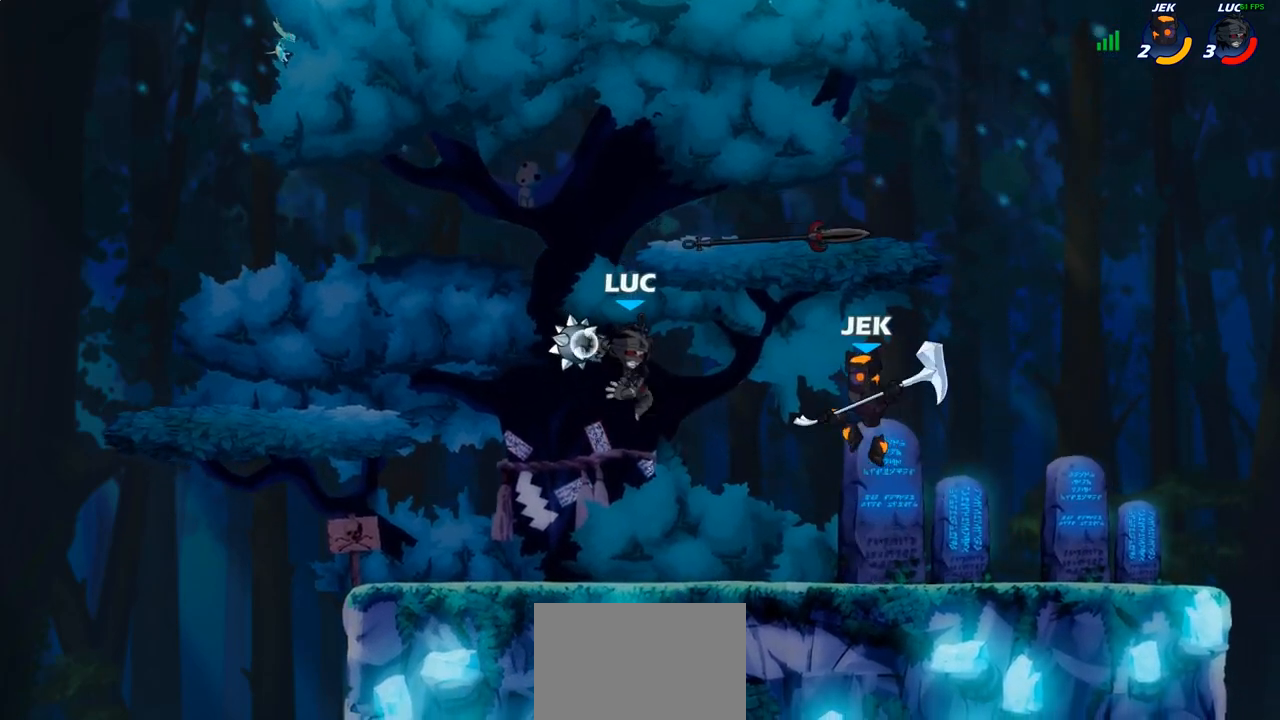
{"buttons": [], "left_stick": "right", "right_stick": "center", "events": [[433, "left_stick", "right"]]}
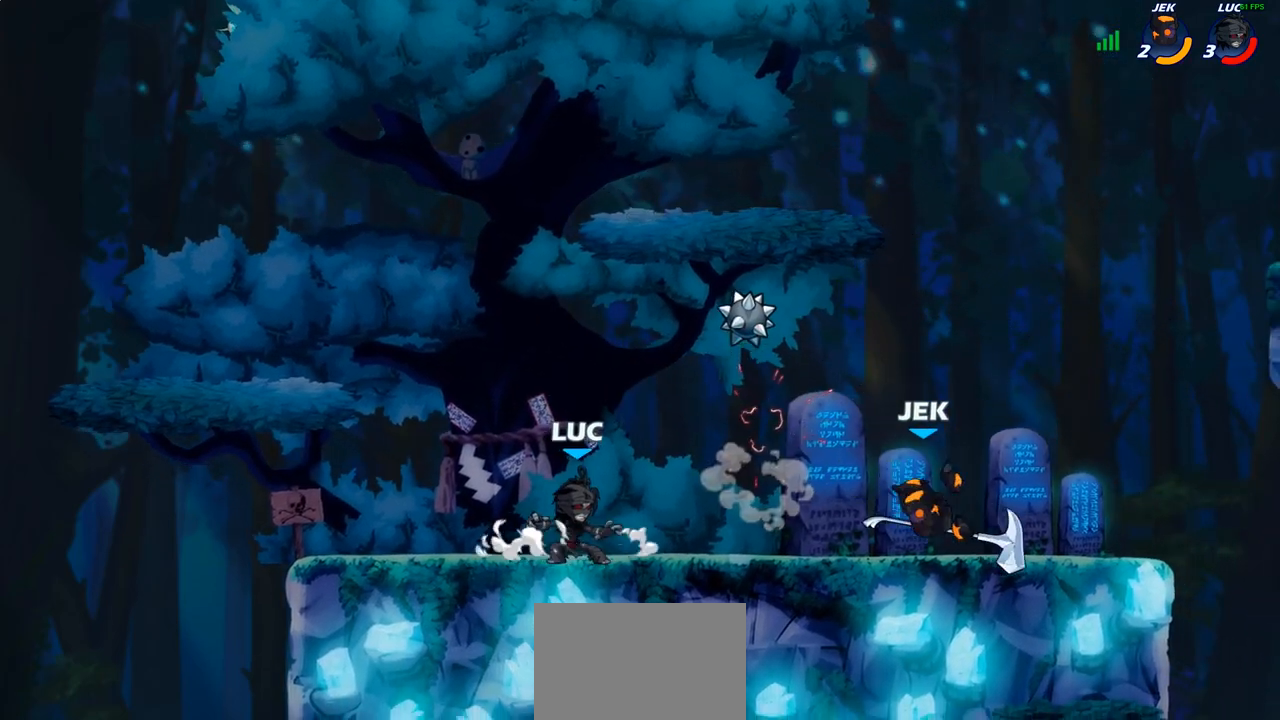
{"buttons": [], "left_stick": "up-right", "right_stick": "center"}
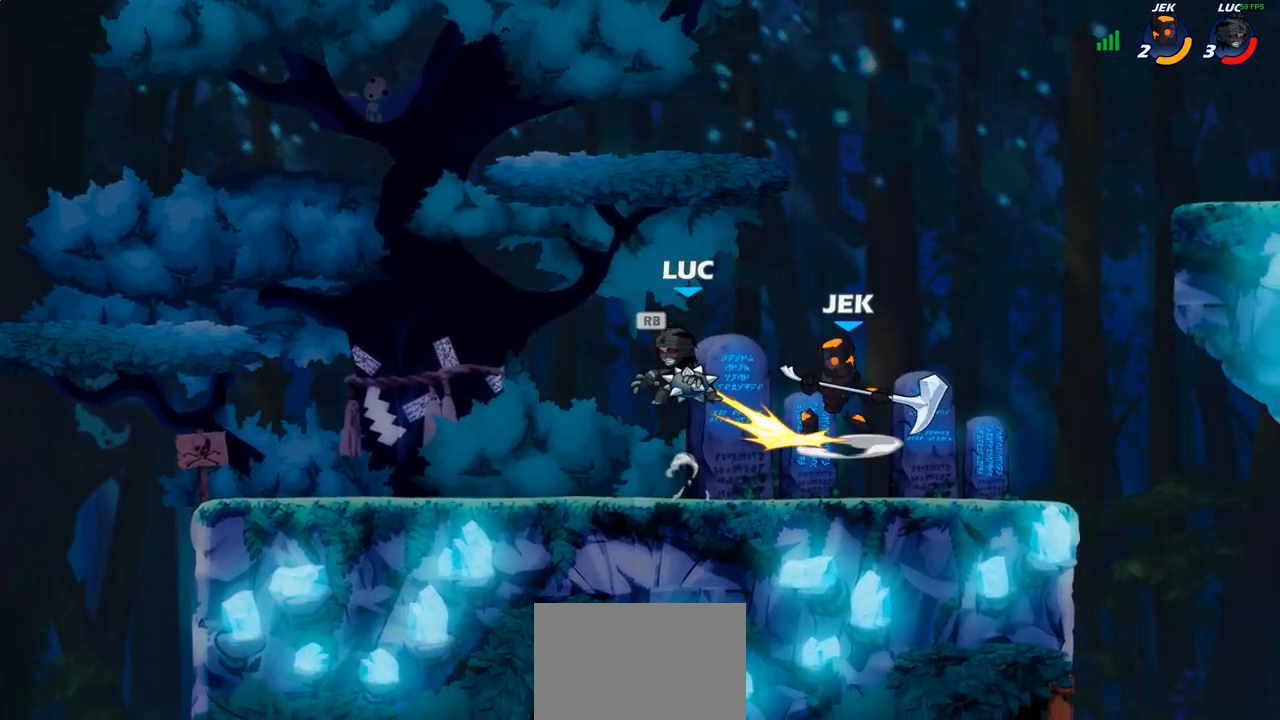
{"buttons": ["R1"], "left_stick": "down-left", "right_stick": "center", "events": [[33, "CROSS", "down"], [100, "R1", "down"], [167, "CROSS", "up"], [183, "R1", "up"], [383, "left_stick", "down-left"], [400, "R1", "down"]]}
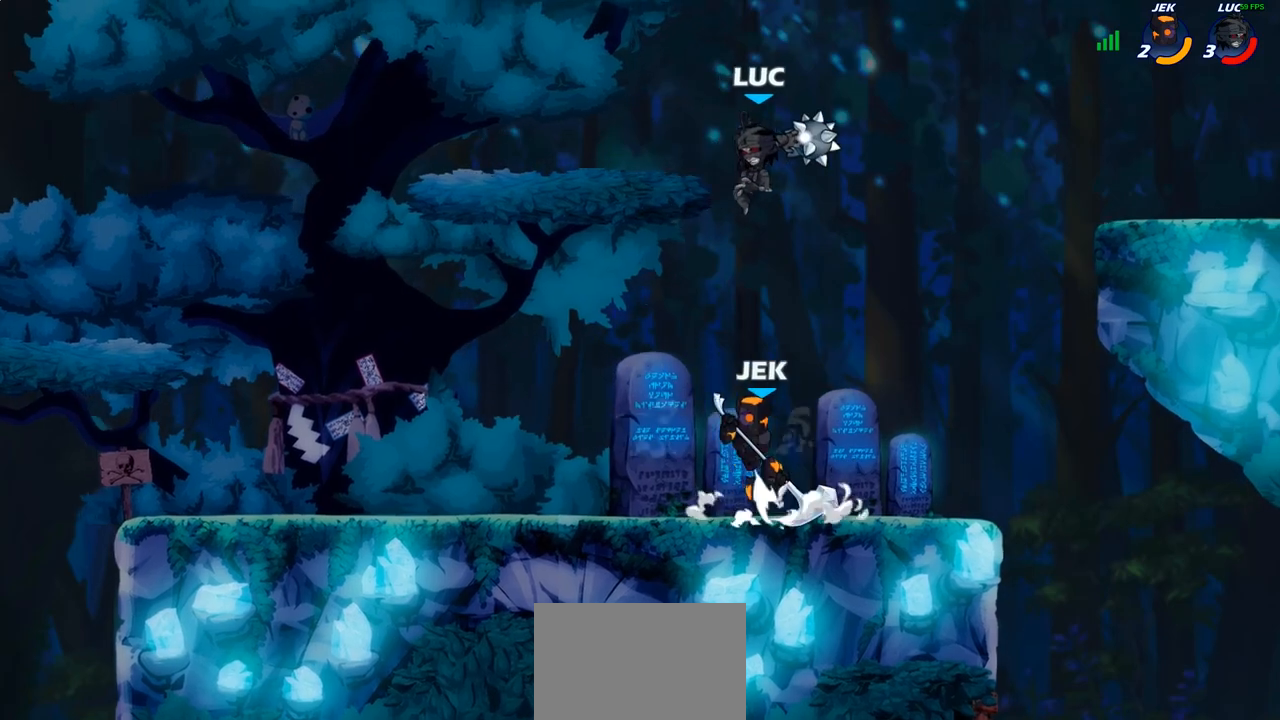
{"buttons": [], "left_stick": "right", "right_stick": "center", "events": [[100, "R1", "up"], [100, "left_stick", "down"], [233, "left_stick", "center"], [483, "left_stick", "right"]]}
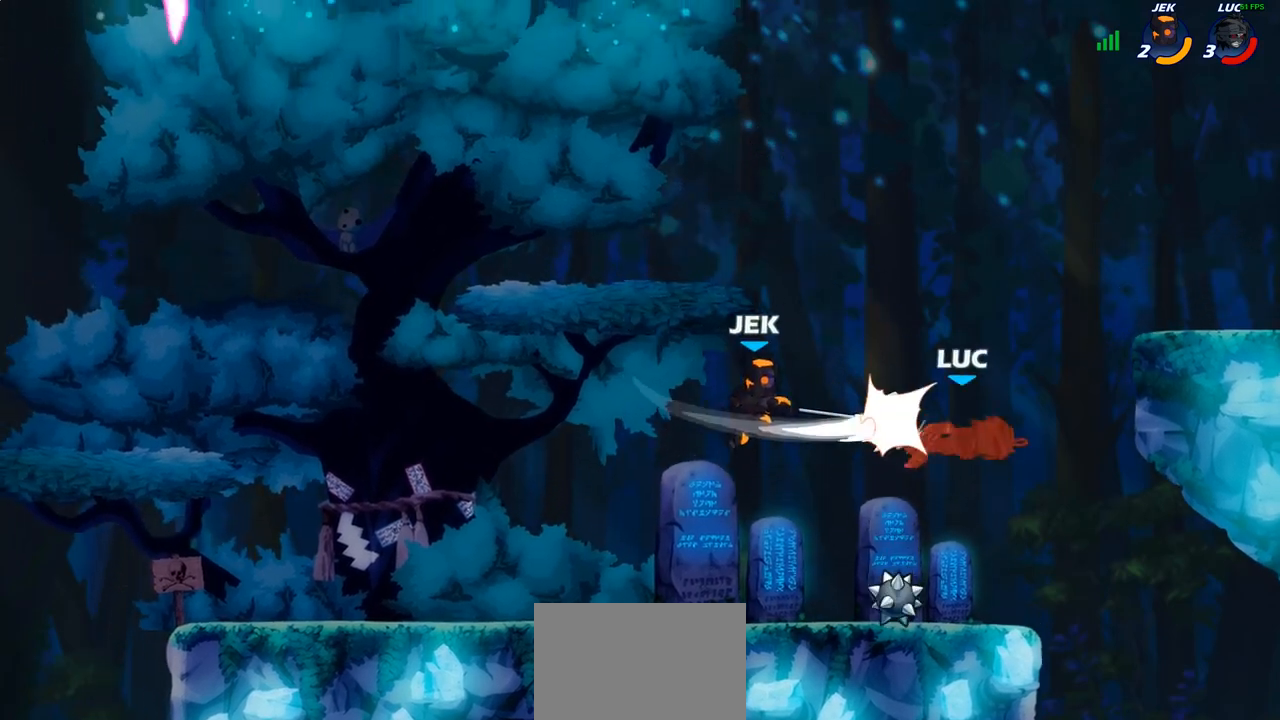
{"buttons": [], "left_stick": "up-right", "right_stick": "center", "events": [[233, "left_stick", "up-left"], [400, "left_stick", "up-right"]]}
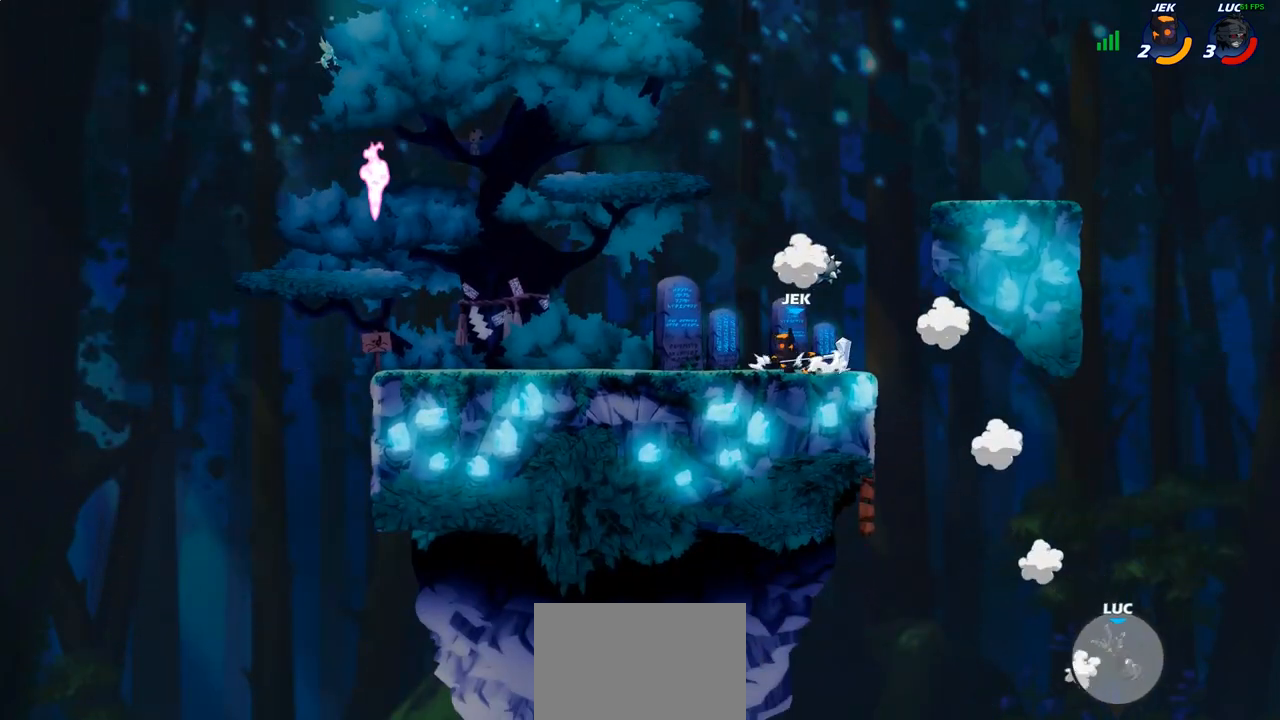
{"buttons": ["CROSS"], "left_stick": "up", "right_stick": "center", "events": [[83, "CROSS", "down"], [200, "CROSS", "up"], [283, "CROSS", "down"], [383, "CROSS", "up"], [450, "left_stick", "up"], [483, "CROSS", "down"]]}
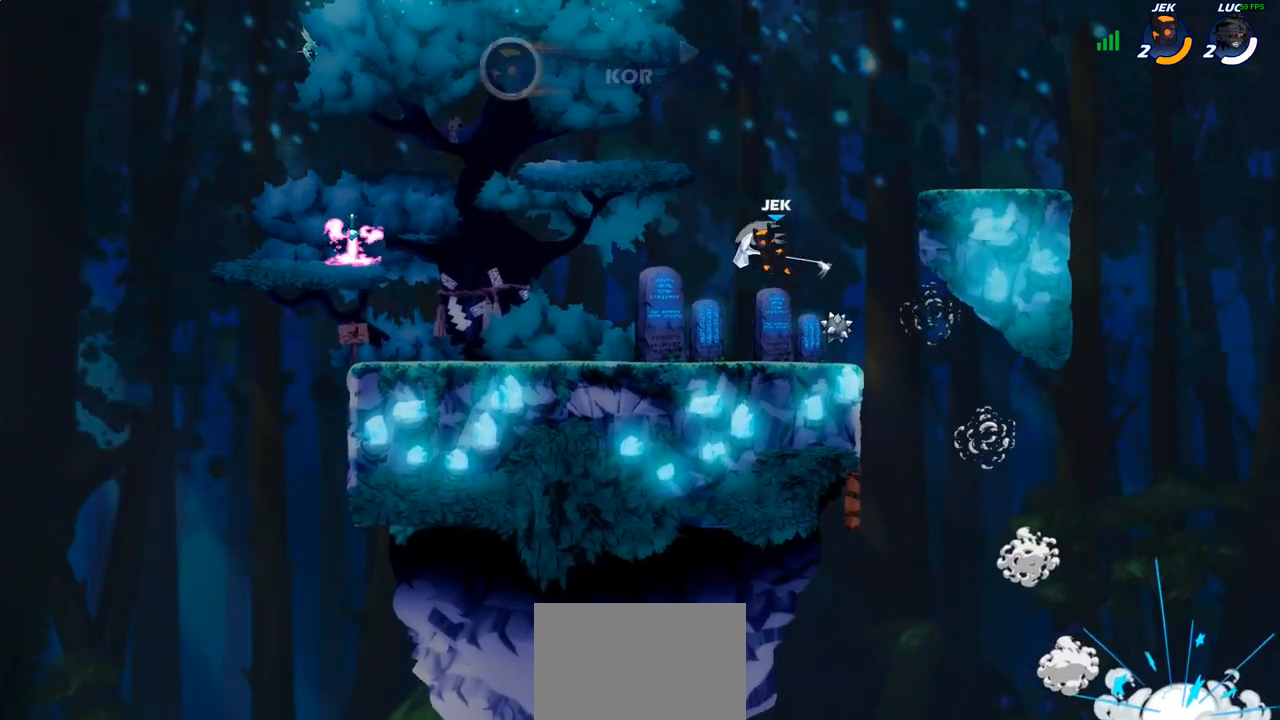
{"buttons": [], "left_stick": "center", "right_stick": "center", "events": [[67, "CROSS", "up"], [67, "left_stick", "up-left"], [167, "CROSS", "down"], [250, "left_stick", "center"], [267, "CROSS", "up"]]}
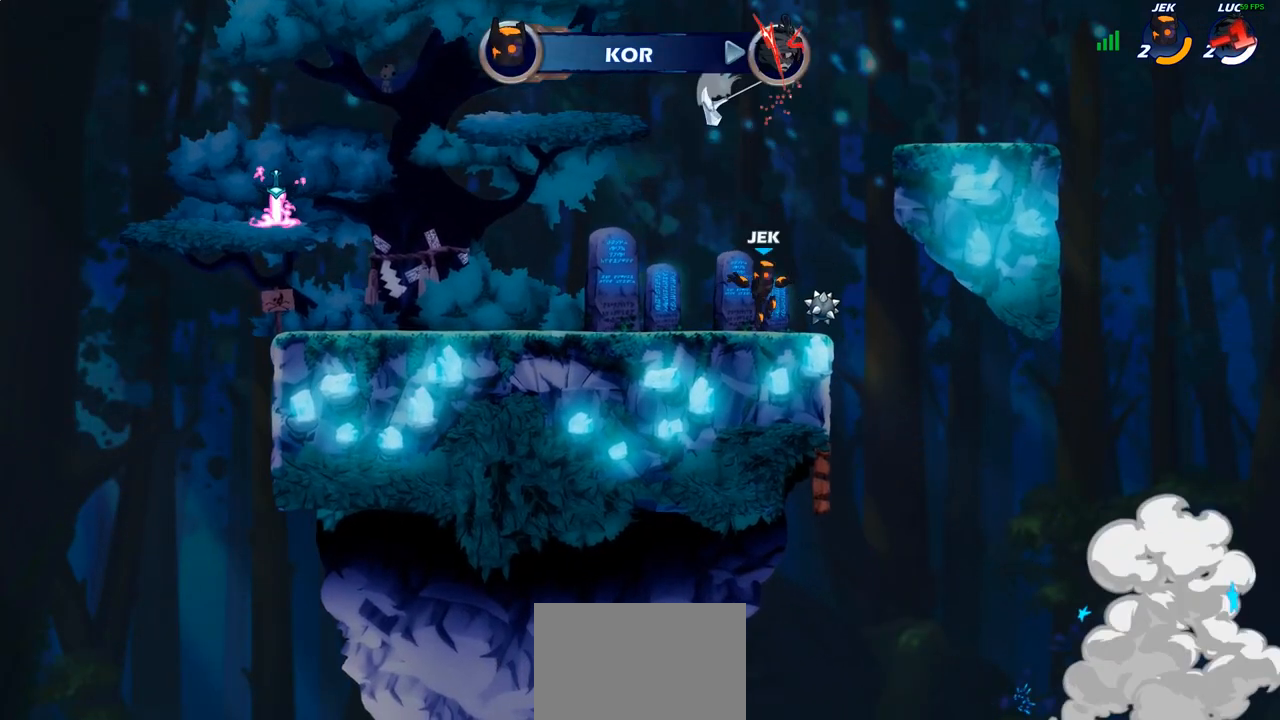
{"buttons": [], "left_stick": "center", "right_stick": "center", "events": []}
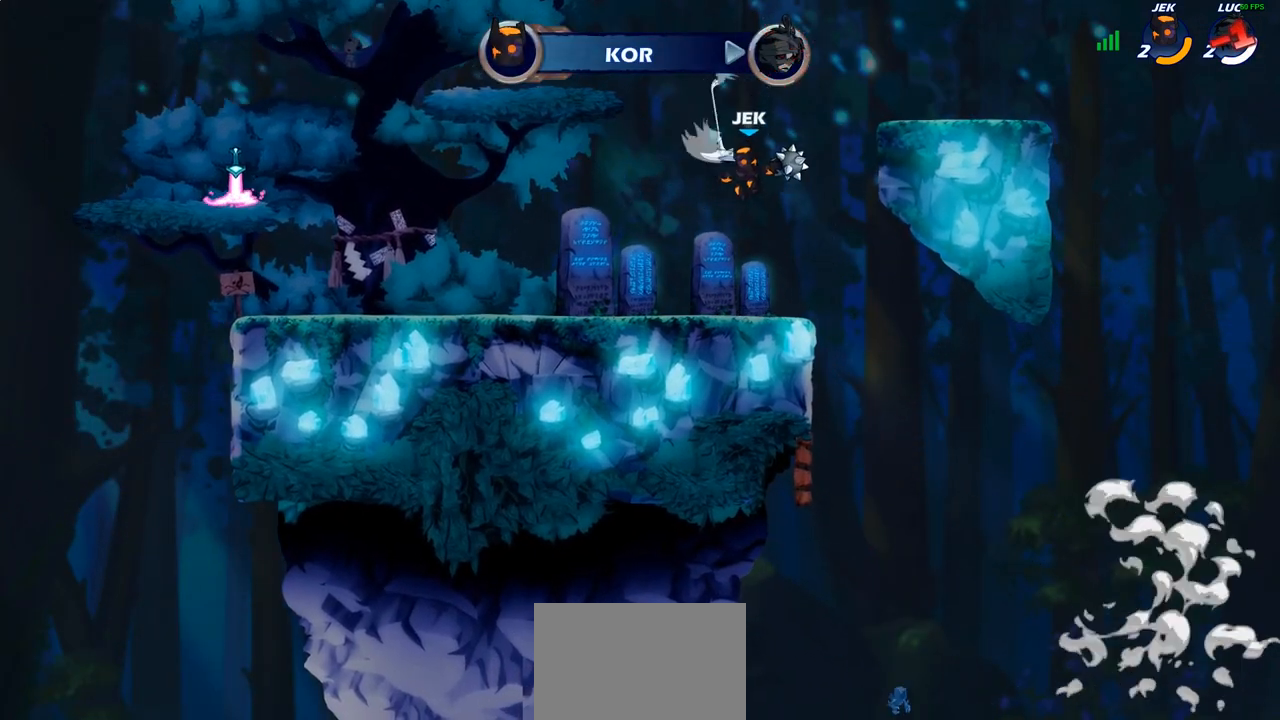
{"buttons": [], "left_stick": "center", "right_stick": "center", "events": []}
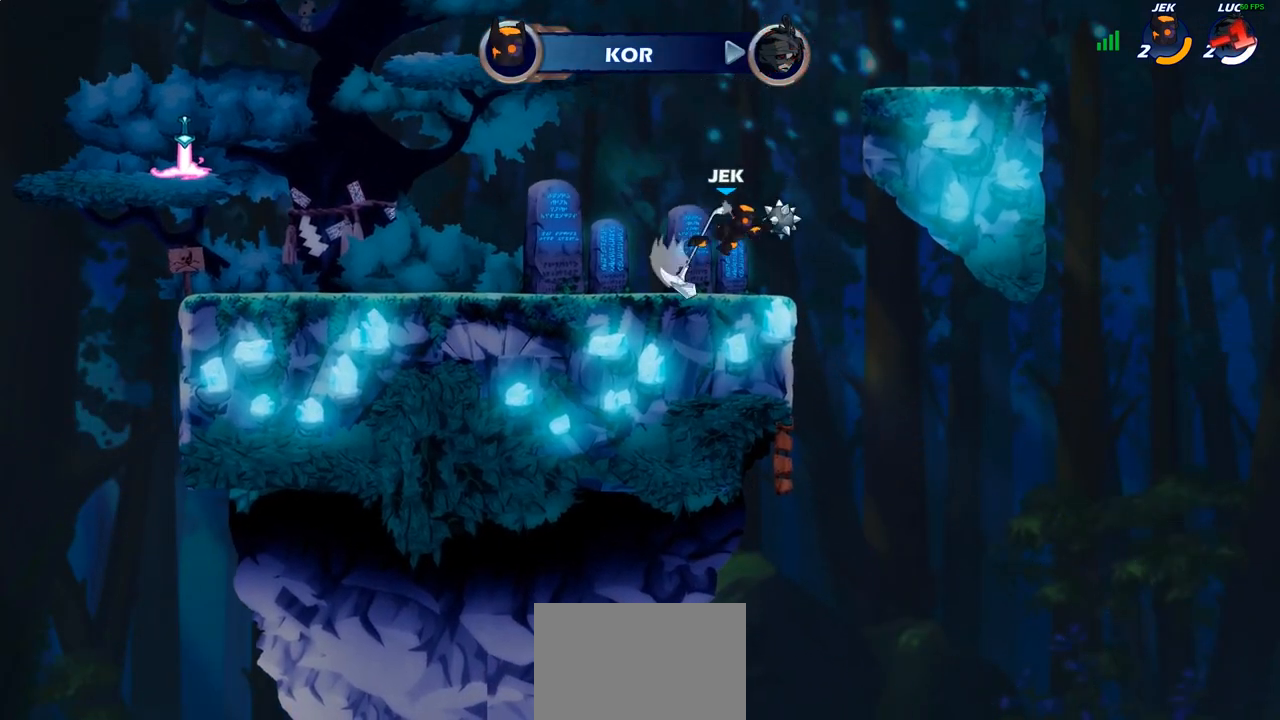
{"buttons": [], "left_stick": "center", "right_stick": "center", "events": []}
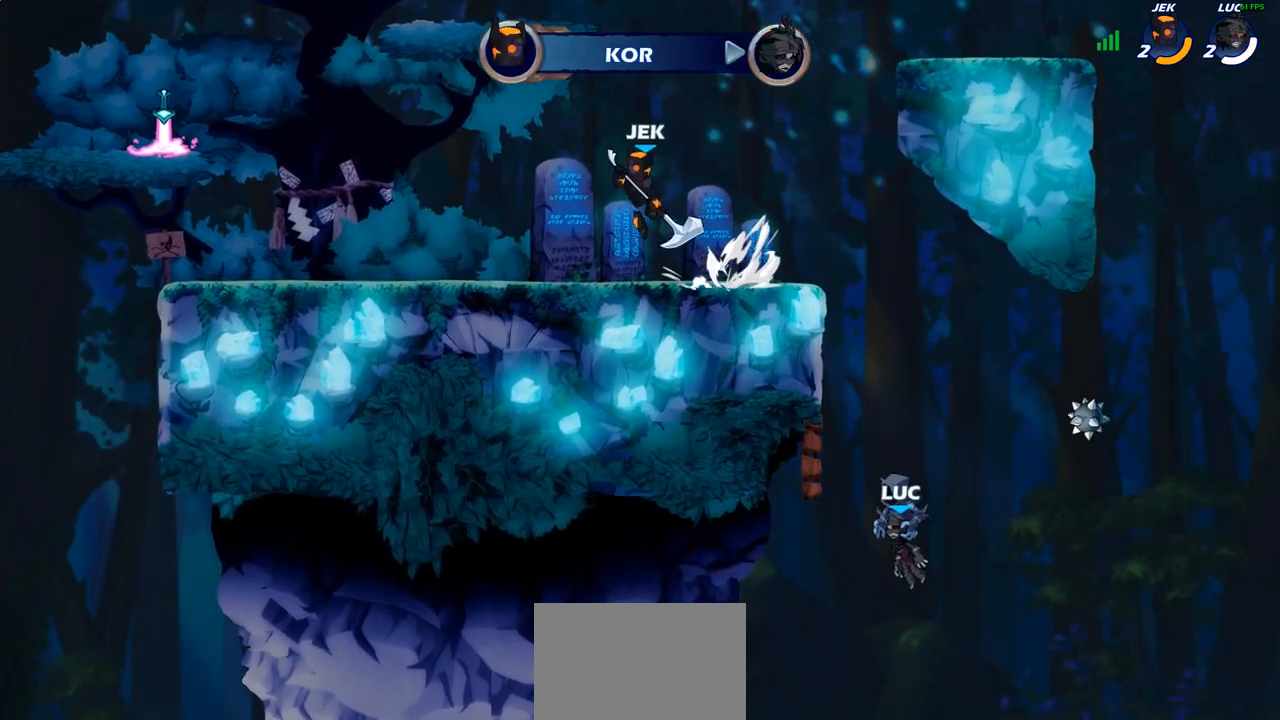
{"buttons": [], "left_stick": "center", "right_stick": "center", "events": []}
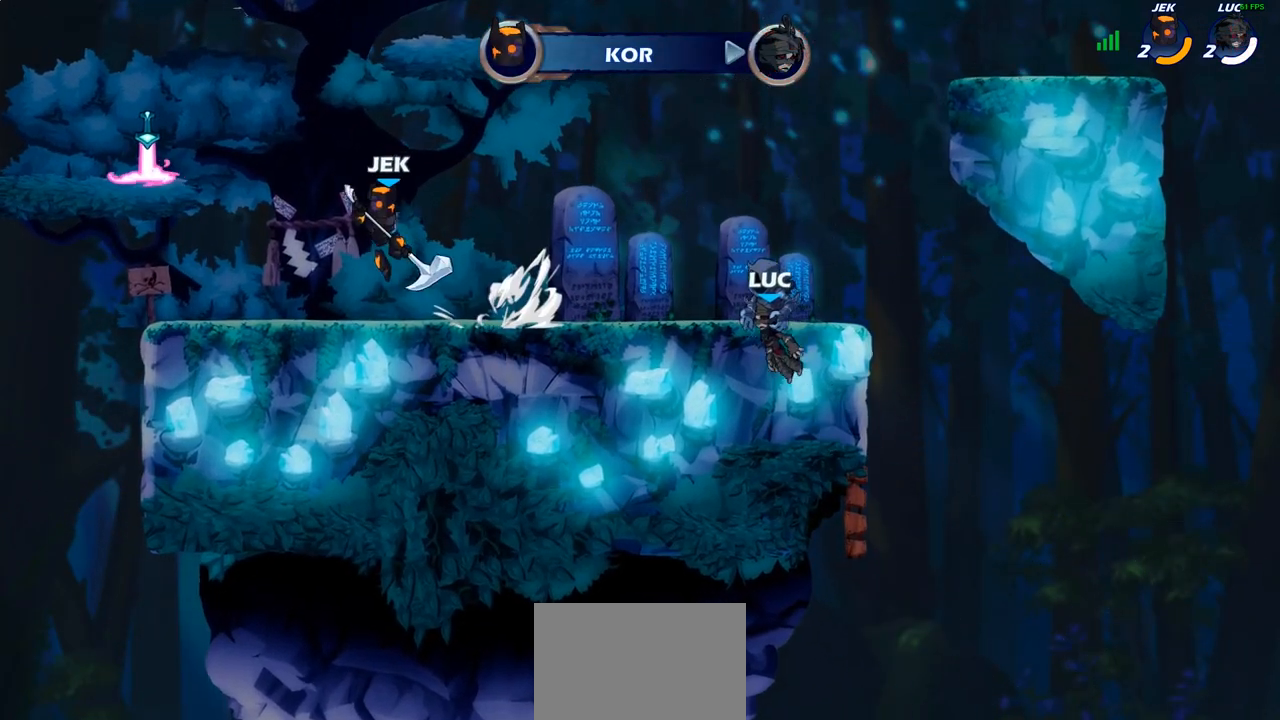
{"buttons": [], "left_stick": "center", "right_stick": "center", "events": []}
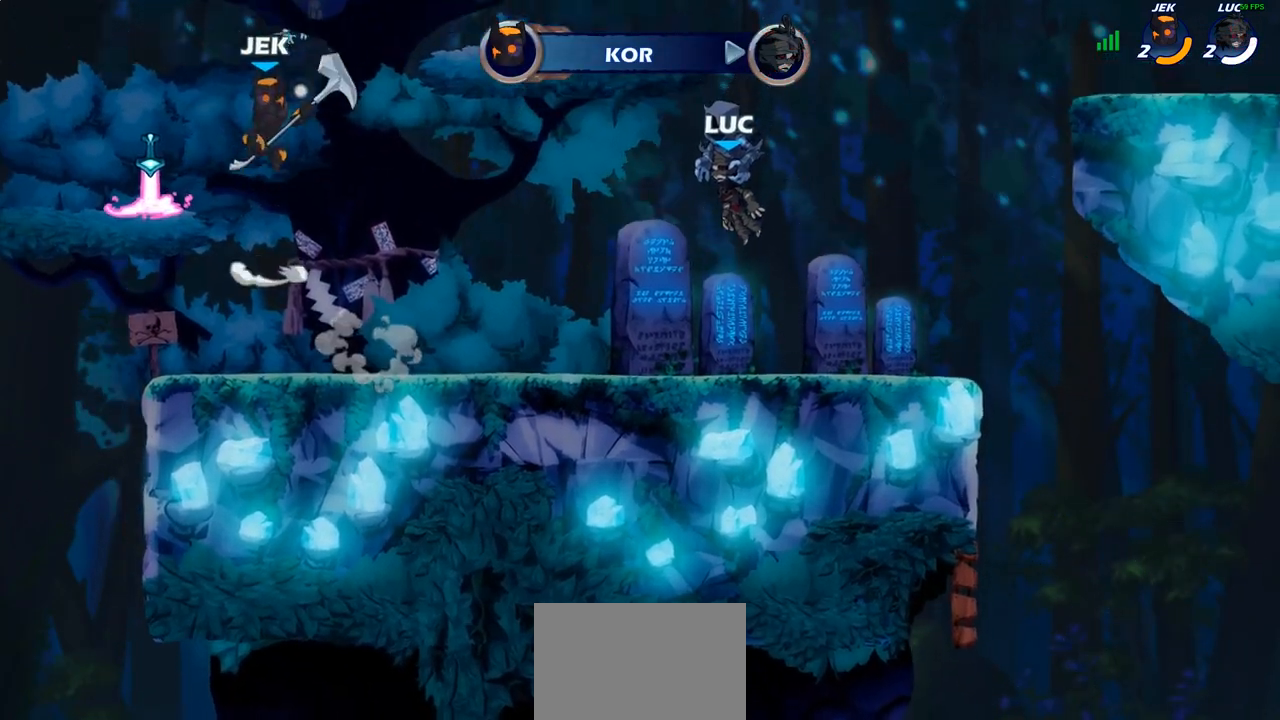
{"buttons": ["SELECT"], "left_stick": "center", "right_stick": "center", "events": [[133, "SELECT", "down"]]}
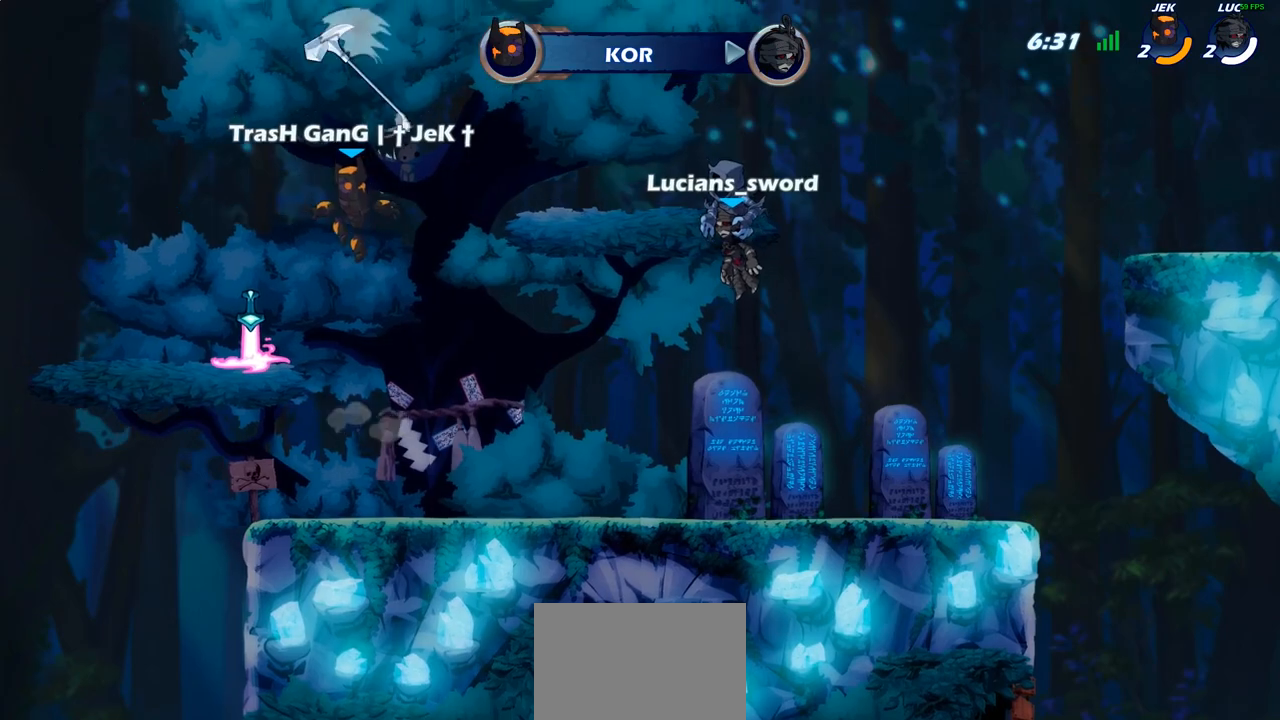
{"buttons": [], "left_stick": "center", "right_stick": "center", "events": [[267, "SELECT", "up"]]}
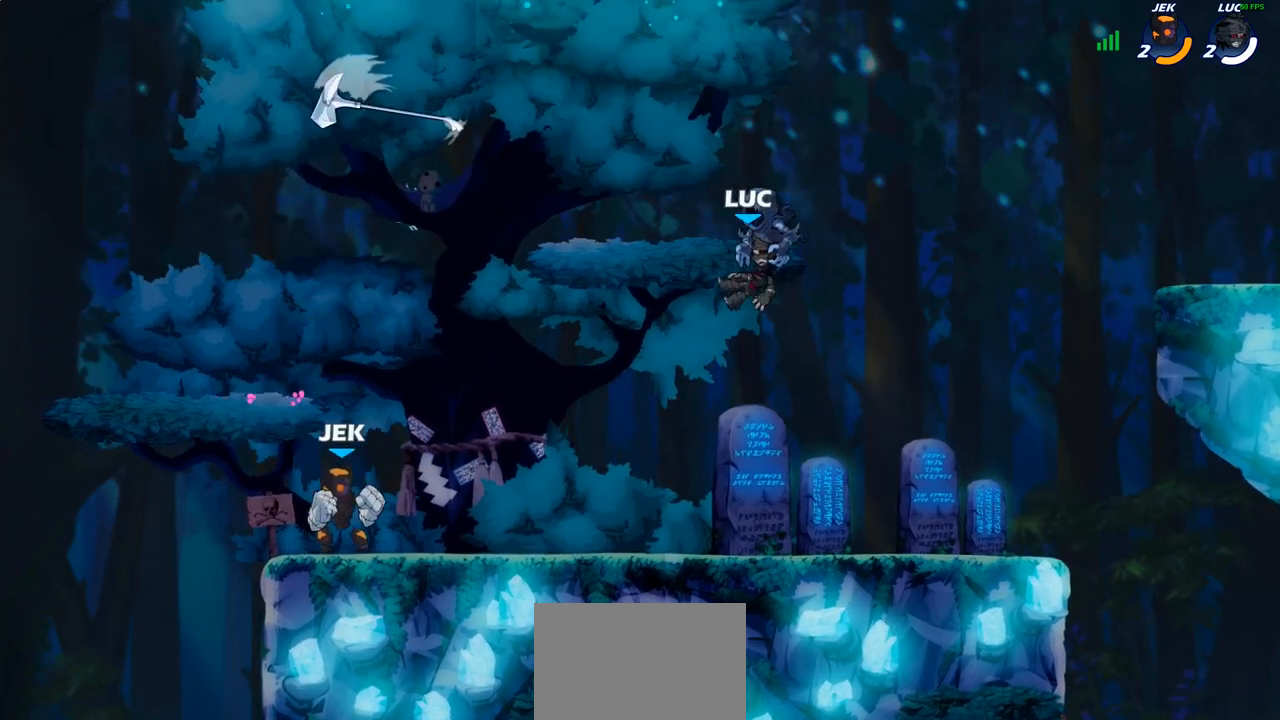
{"buttons": [], "left_stick": "center", "right_stick": "center", "events": []}
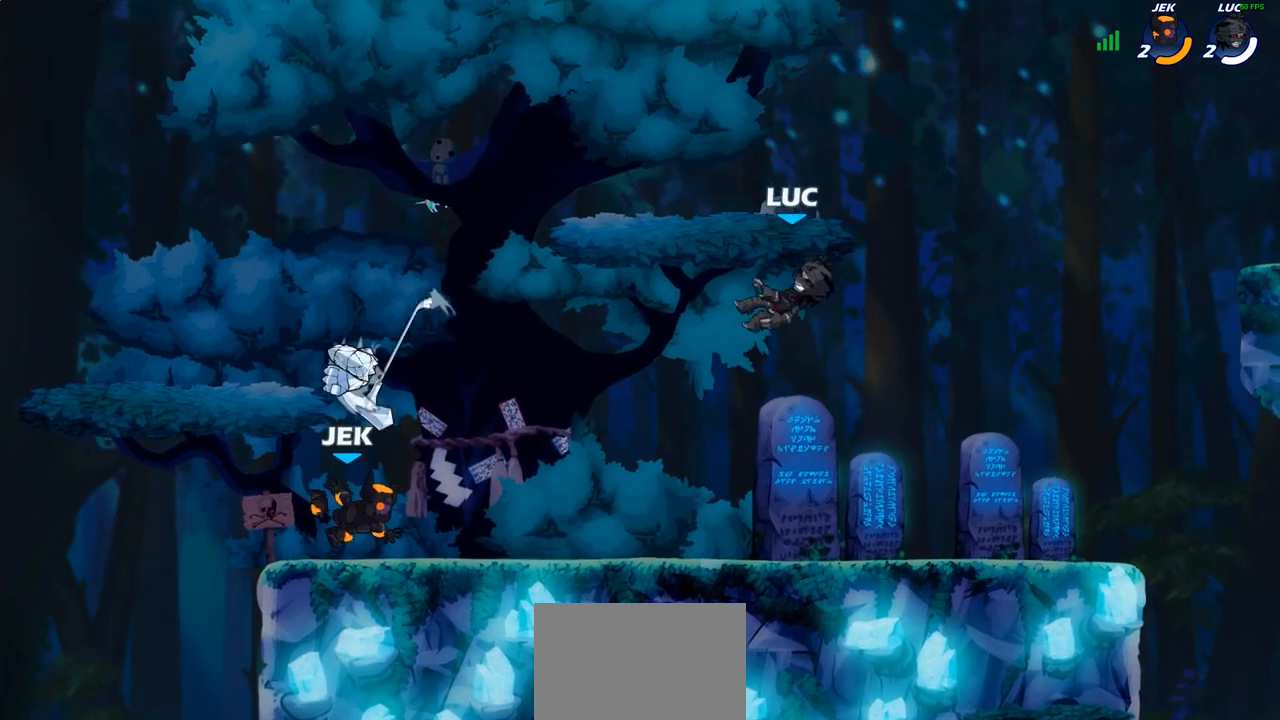
{"buttons": ["CIRCLE"], "left_stick": "left", "right_stick": "center", "events": [[233, "left_stick", "left"], [333, "R2", "down"], [367, "CROSS", "down"], [433, "CIRCLE", "down"], [433, "CROSS", "up"], [467, "R2", "up"]]}